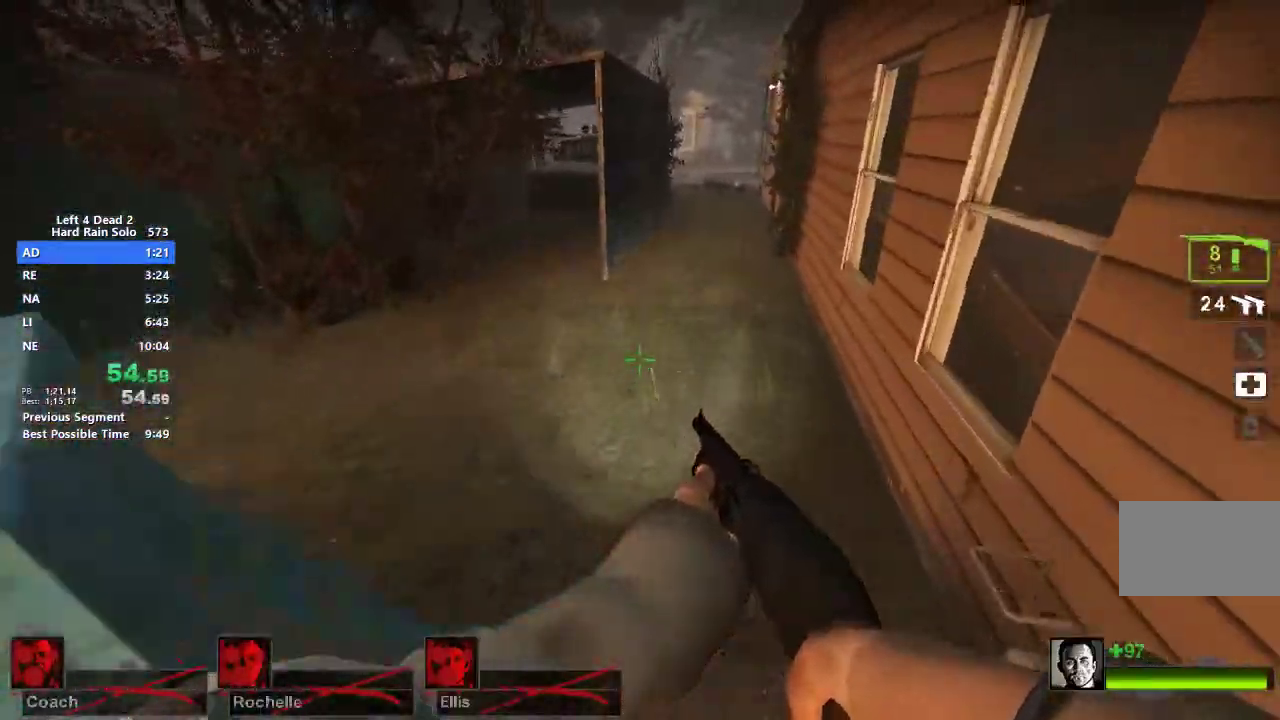
Gameplay with keyboard and mouse; each line is a JSON object with the keys and mouse buttons held at the frame after it. "events" lists presses ("down") and releases ("up") of "1", "2", "3", "4", "5", "a", "alt", "c", "caps_lock", "ctrl", "d", "e", "f", "g", "q", "r", "s", "shift", "space", "t", "tab", "v", "w", "x", "z", "mouse_left", "mouse_middle", "mouse_right", "mouse_mb4", "mouse_mb5", "mouse_wheel_up" and "mouse_wheel_down" between this image and that frame as [ms after this image, input, new state], when the widget could be followed in between. "mouse_left", "mouse_middle", "mouse_right", "mouse_mb4", "mouse_mb5", "mouse_wheel_up", "mouse_wheel_down" = the "left", "middle", "right", "mb4", "mb5", "wheel_up", "wheel_down" buttons of the "mouse" list. No other keys are recorded. Not read: mouse_move.
{"keys": ["a"], "mouse": [], "events": [[400, "a", "down"], [400, "space", "down"], [450, "d", "up"], [450, "space", "up"]]}
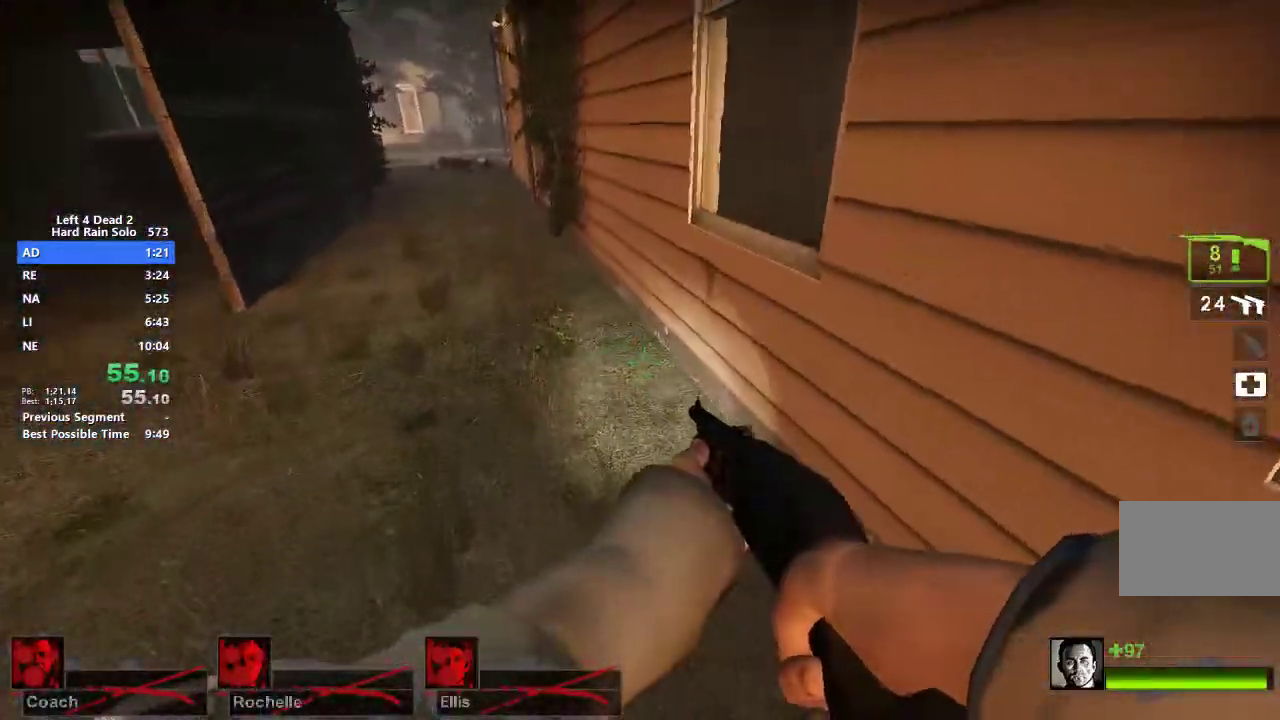
{"keys": ["d", "s"], "mouse": [], "events": [[183, "w", "down"], [233, "a", "up"], [233, "d", "down"], [267, "w", "up"], [367, "mouse_right", "down"], [417, "s", "down"], [500, "mouse_right", "up"]]}
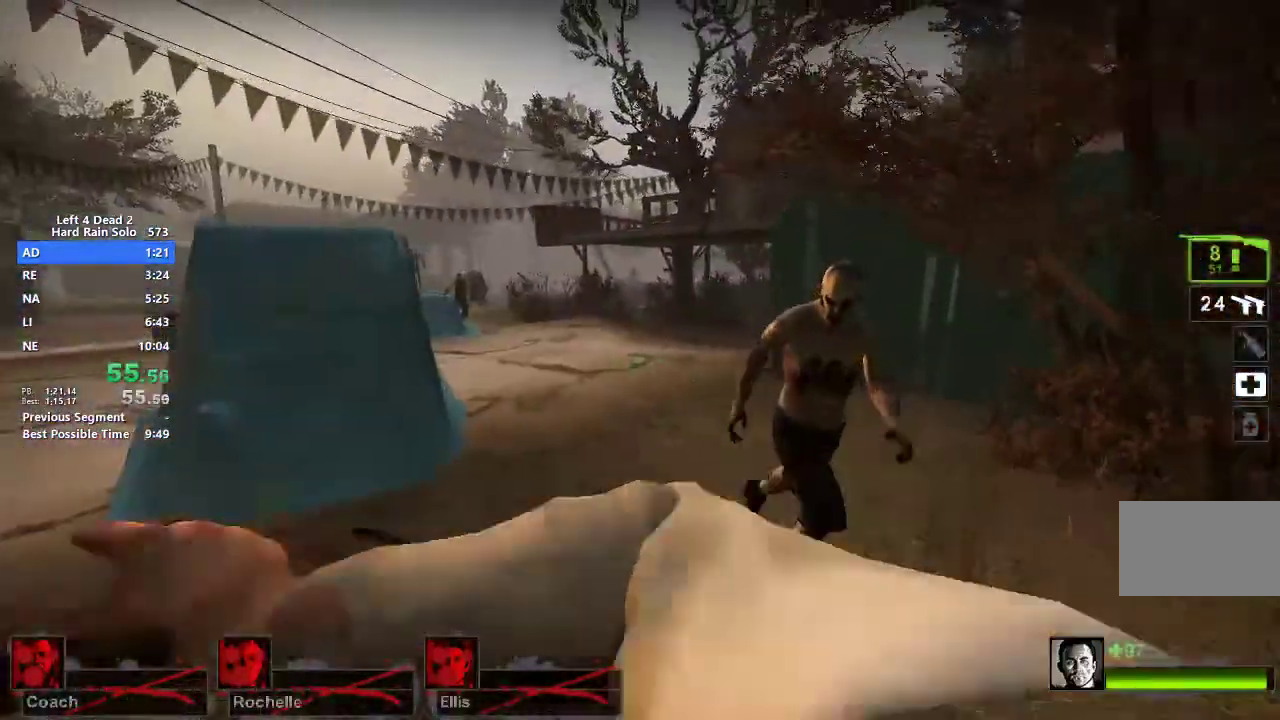
{"keys": ["d", "s"], "mouse": [], "events": [[50, "d", "up"], [150, "d", "down"]]}
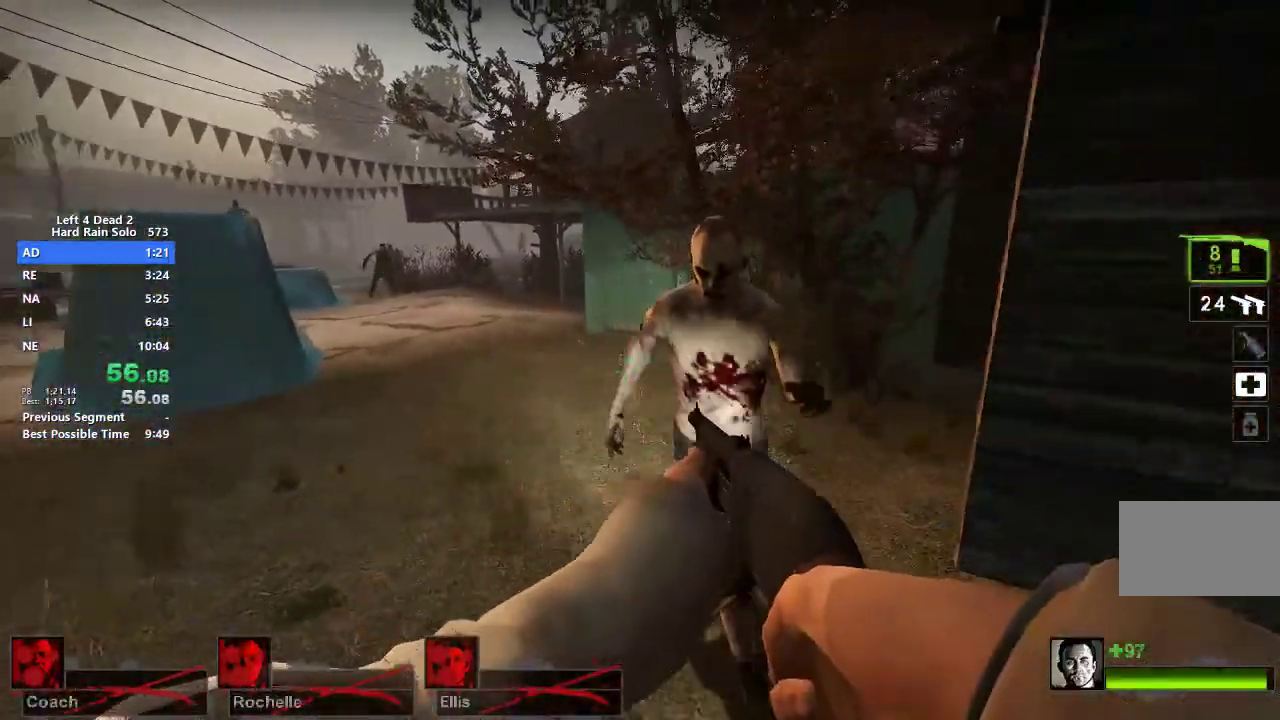
{"keys": ["w"], "mouse": [], "events": [[67, "mouse_left", "down"], [167, "mouse_left", "up"], [167, "s", "up"], [300, "r", "down"], [400, "w", "down"], [450, "d", "up"], [450, "r", "up"]]}
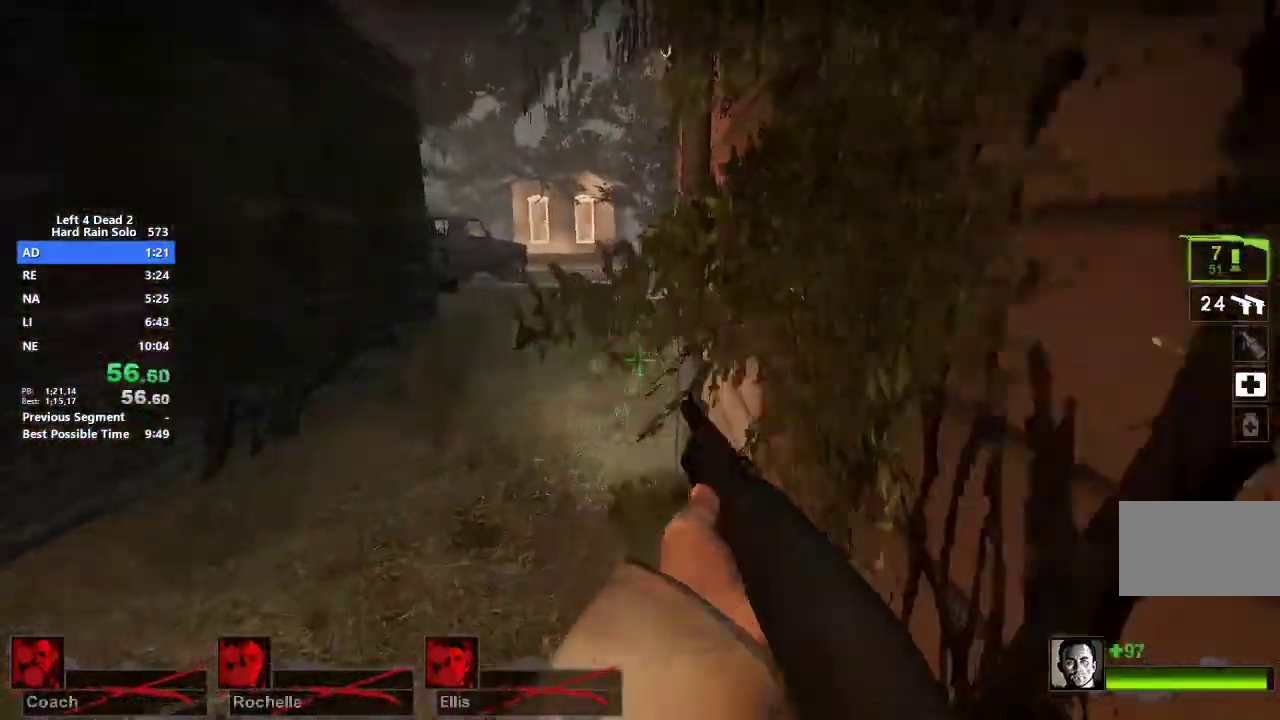
{"keys": ["w"], "mouse": [], "events": []}
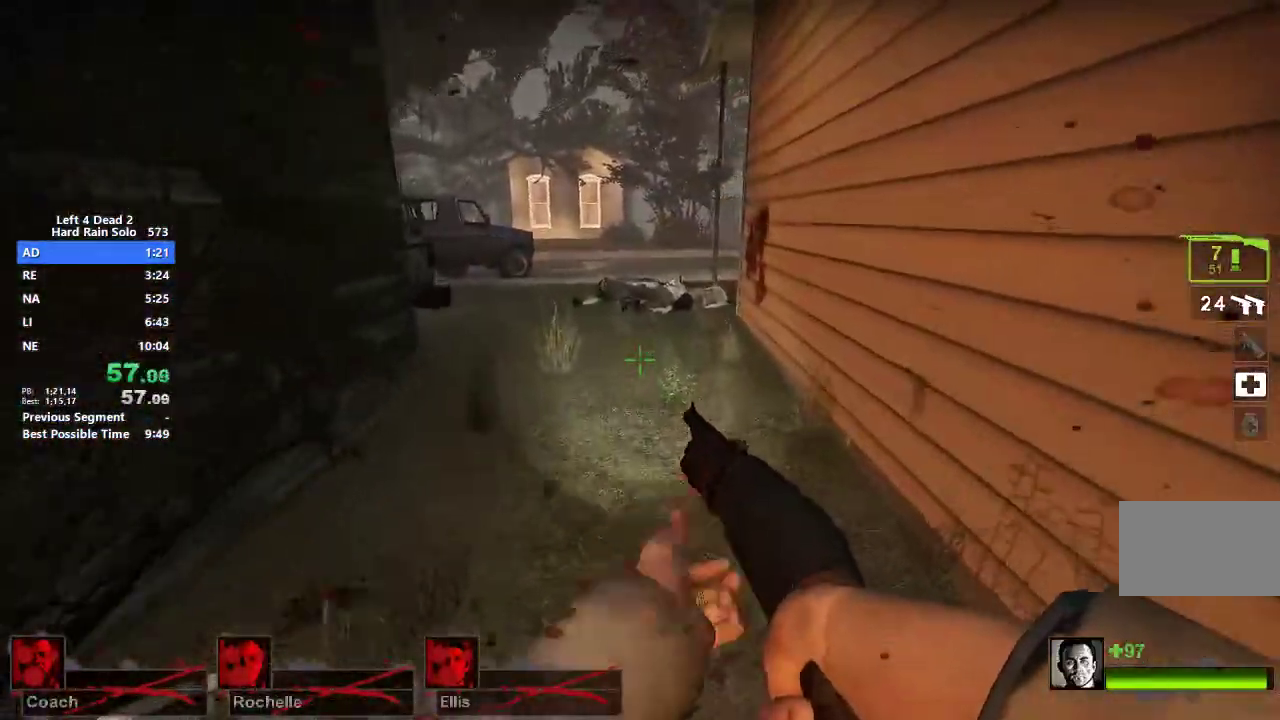
{"keys": ["w"], "mouse": [], "events": []}
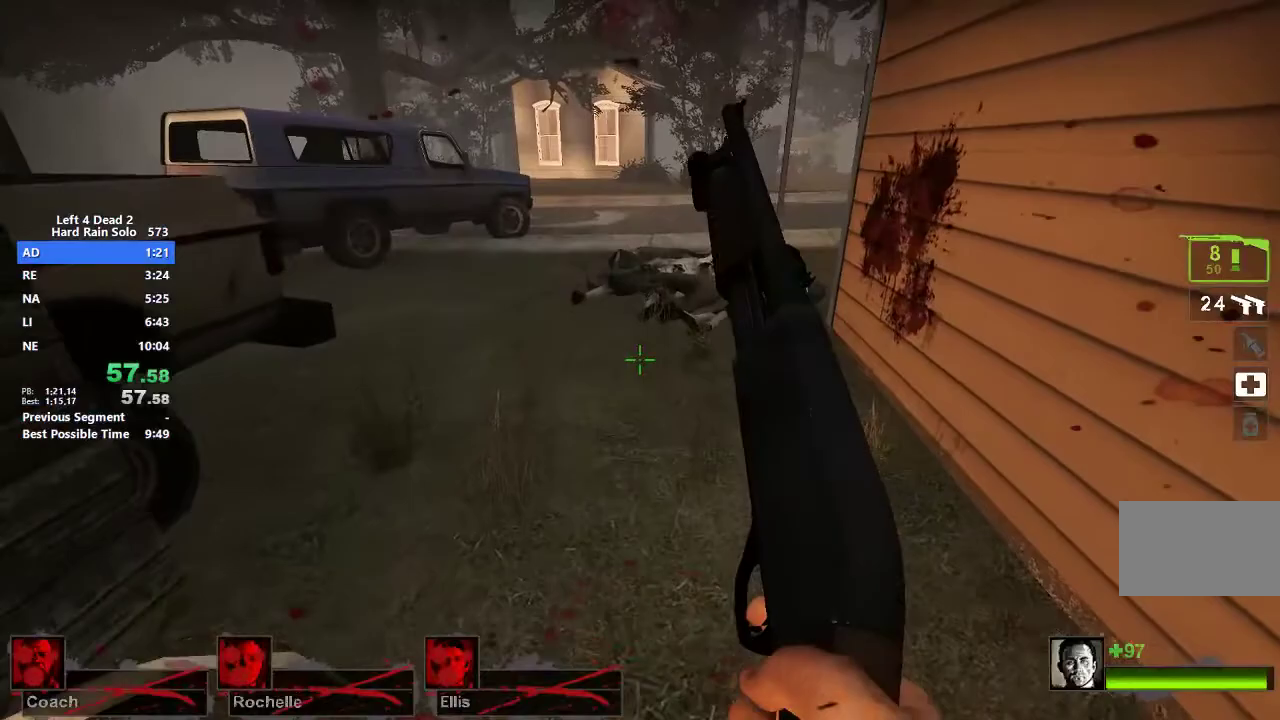
{"keys": ["d"], "mouse": [], "events": [[267, "space", "down"], [300, "d", "down"], [300, "w", "up"], [350, "space", "up"]]}
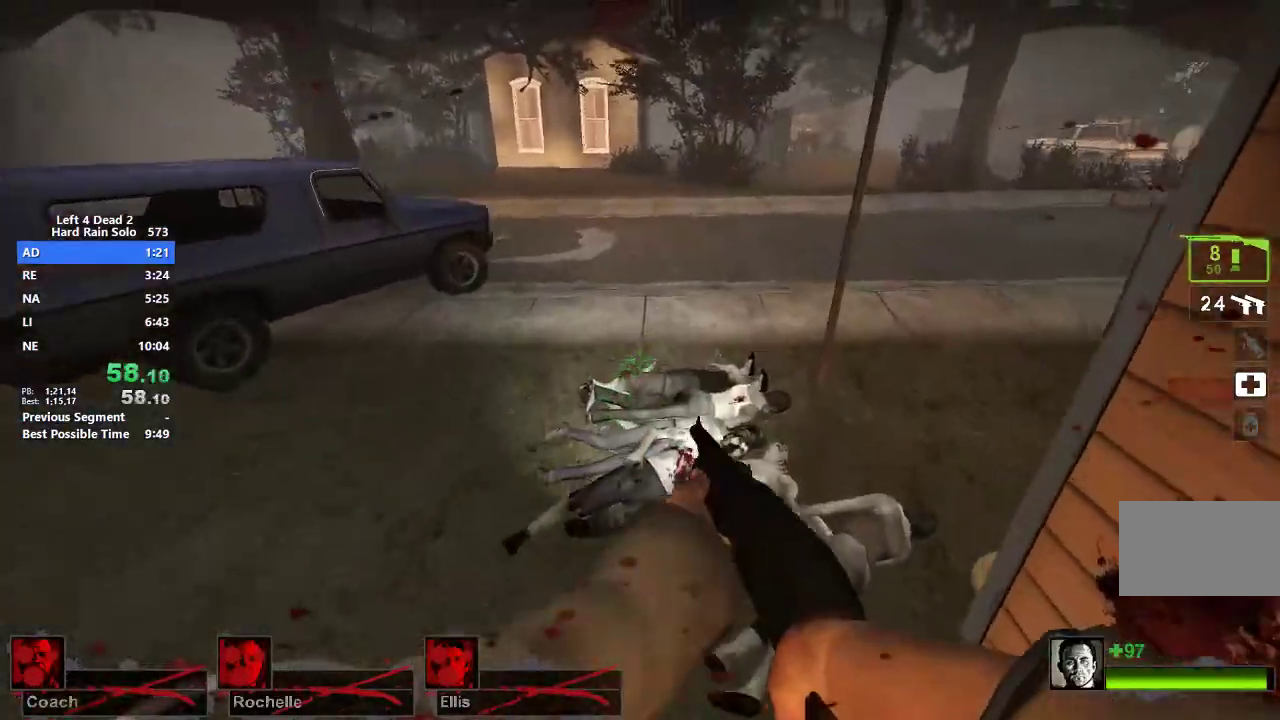
{"keys": ["d"], "mouse": [], "events": [[417, "space", "down"], [467, "space", "up"]]}
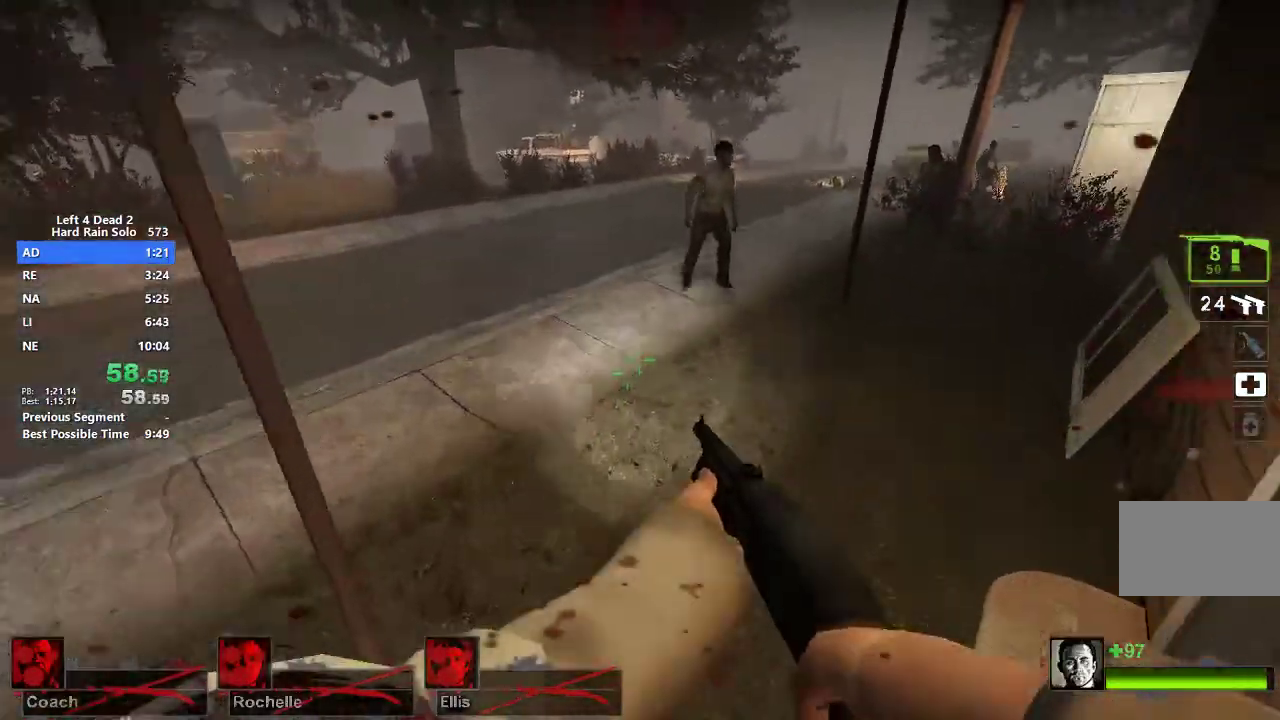
{"keys": ["d"], "mouse": [], "events": []}
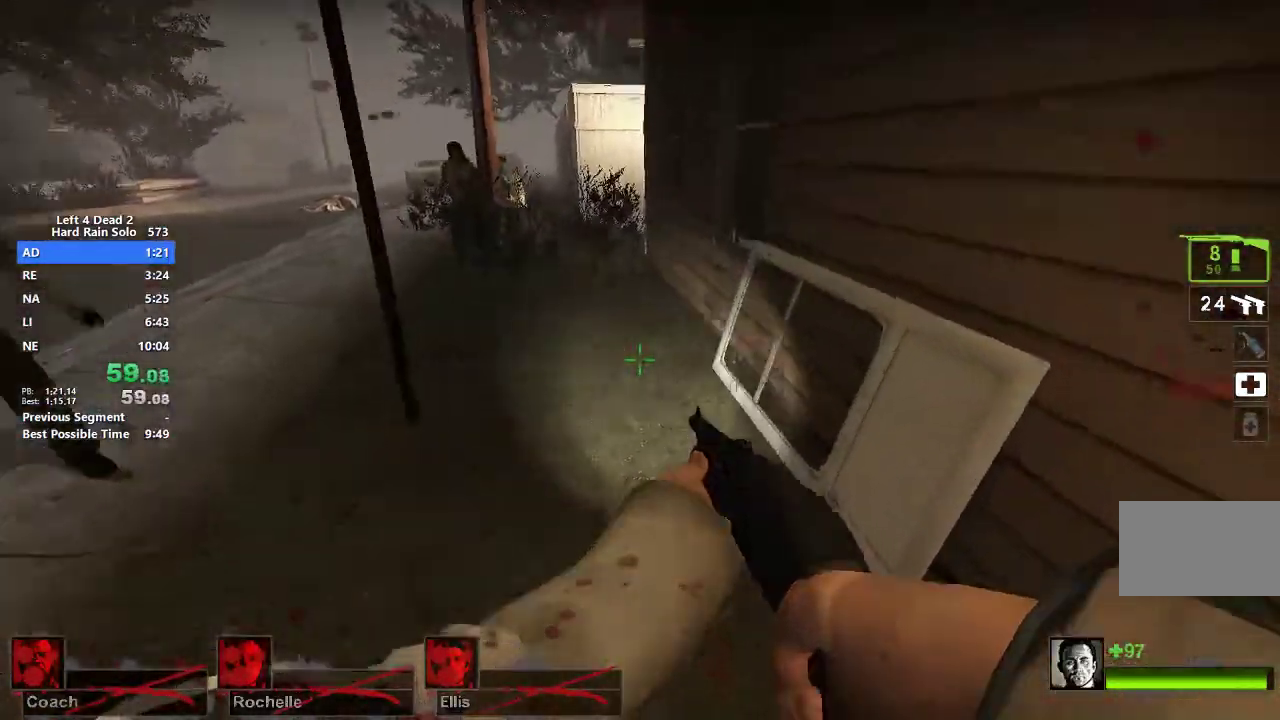
{"keys": ["a"], "mouse": [], "events": [[17, "space", "down"], [67, "a", "down"], [117, "d", "up"], [117, "space", "up"]]}
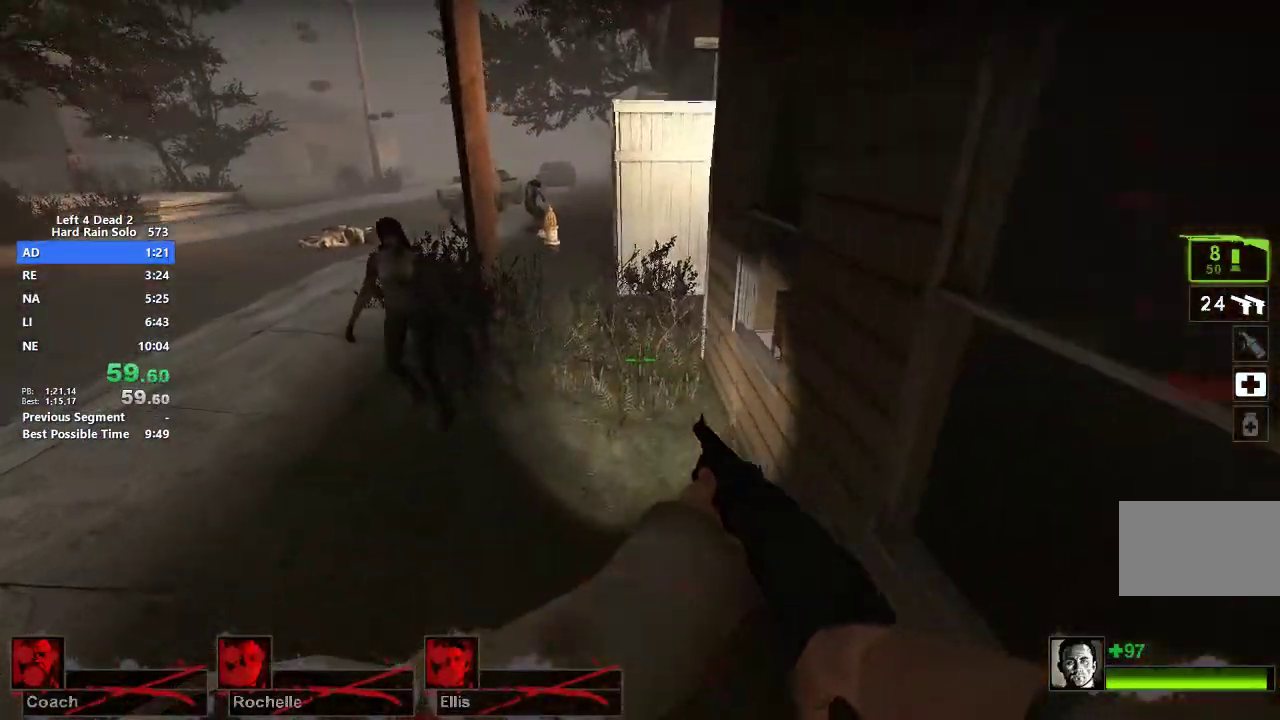
{"keys": ["d"], "mouse": [], "events": [[183, "space", "down"], [233, "a", "up"], [233, "d", "down"], [233, "mouse_left", "down"], [233, "space", "up"], [267, "mouse_left", "up"]]}
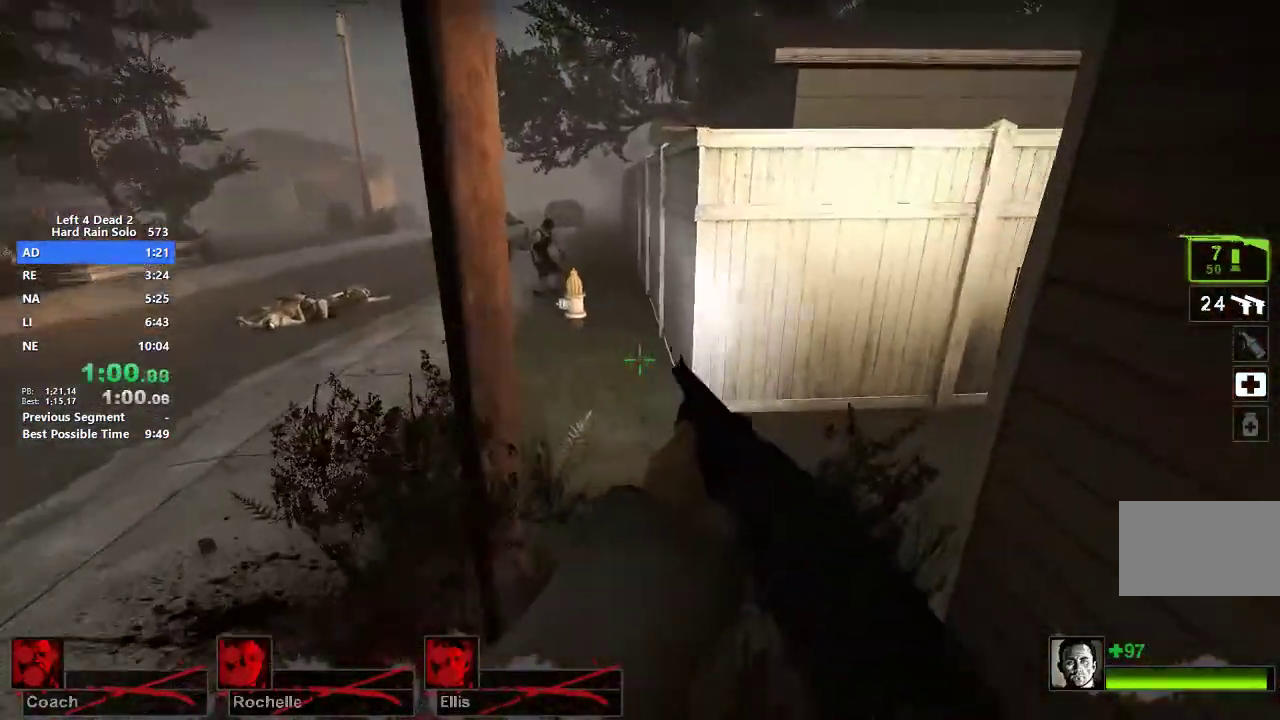
{"keys": ["a"], "mouse": [], "events": [[150, "a", "down"], [150, "d", "up"], [283, "space", "down"], [333, "space", "up"]]}
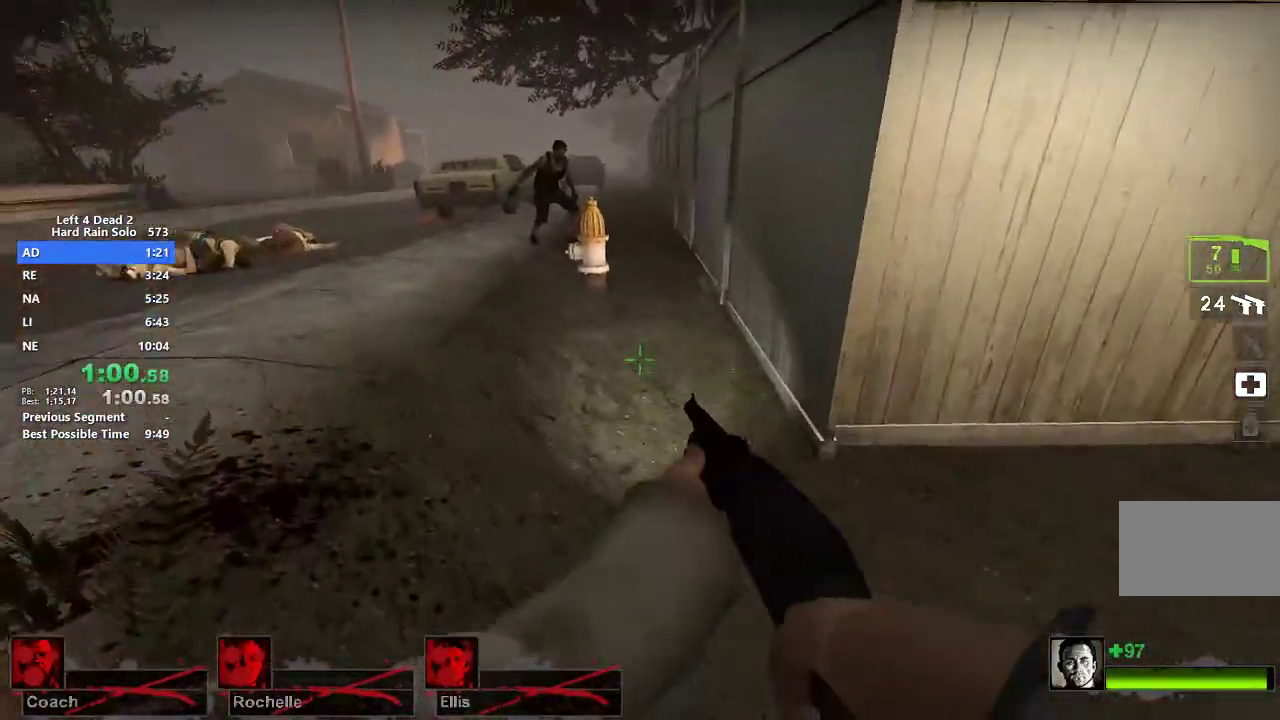
{"keys": ["w"], "mouse": [], "events": [[17, "a", "up"], [17, "w", "down"], [300, "mouse_left", "down"], [350, "d", "down"], [350, "mouse_left", "up"], [450, "d", "up"]]}
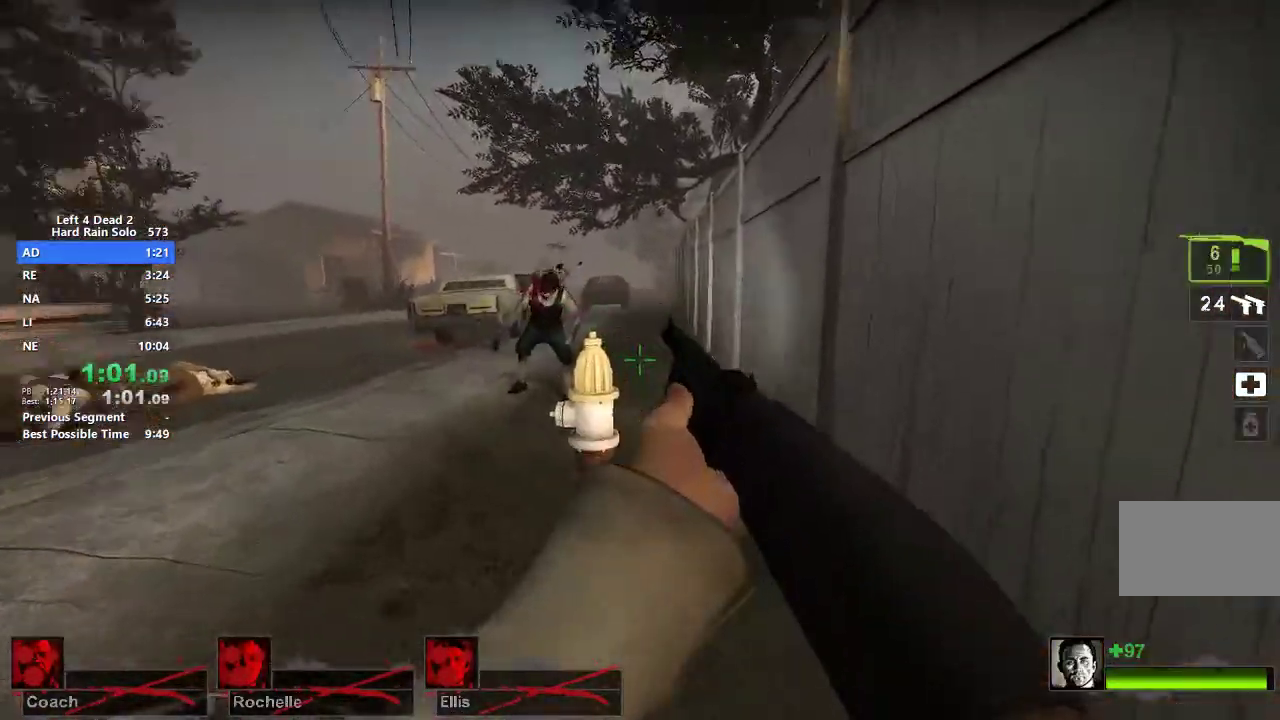
{"keys": ["w"], "mouse": [], "events": [[83, "r", "down"], [183, "r", "up"], [317, "d", "down"], [417, "d", "up"]]}
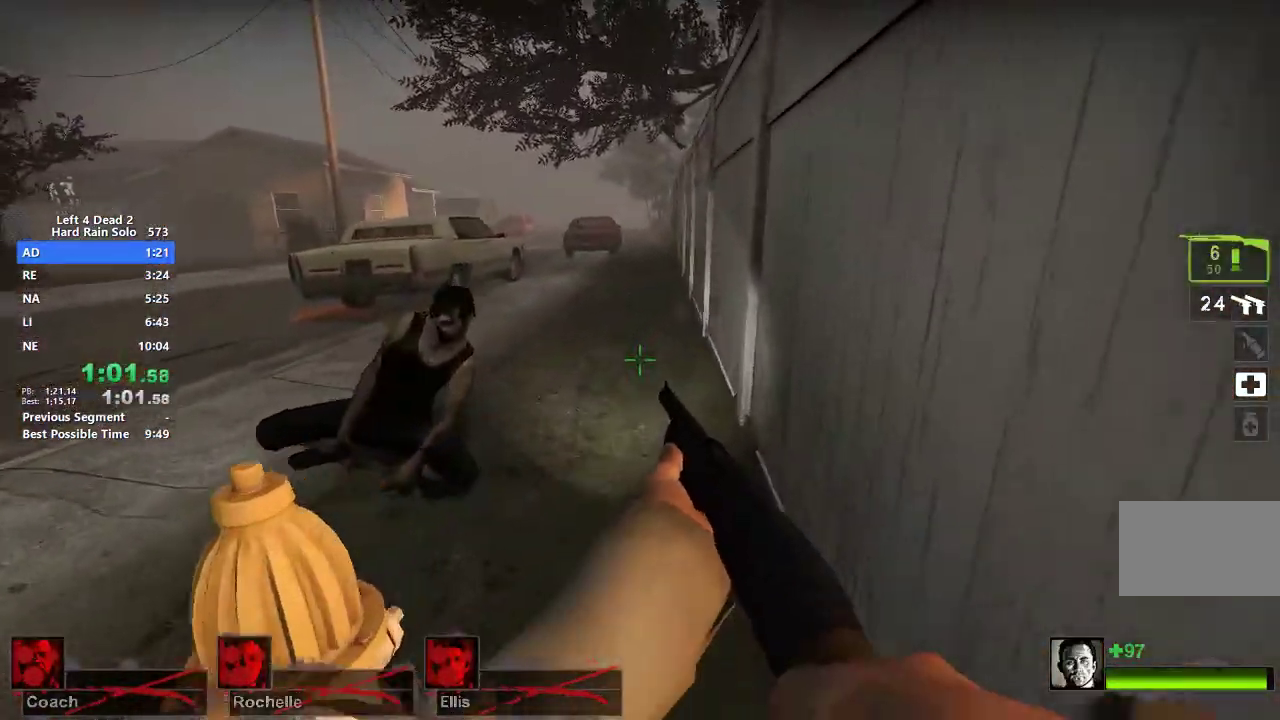
{"keys": ["w"], "mouse": [], "events": [[200, "a", "down"], [250, "a", "up"]]}
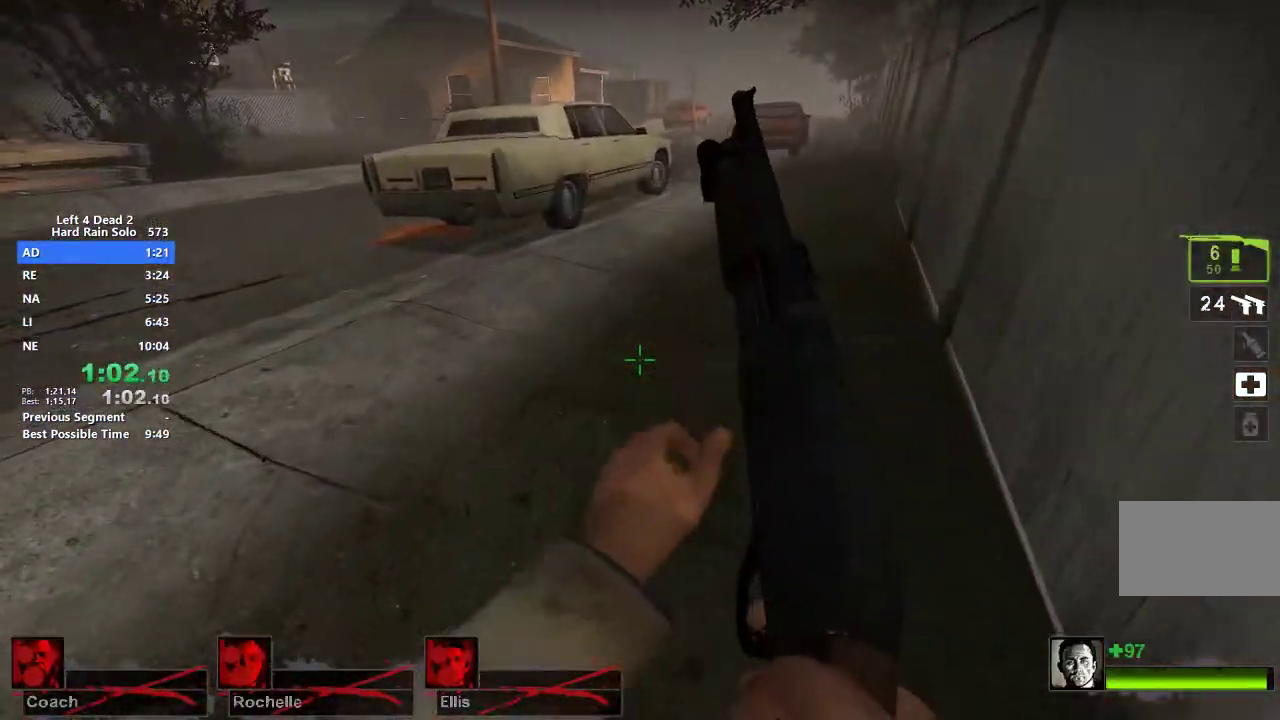
{"keys": ["d"], "mouse": [], "events": [[167, "d", "down"], [167, "space", "down"], [167, "w", "up"], [217, "space", "up"]]}
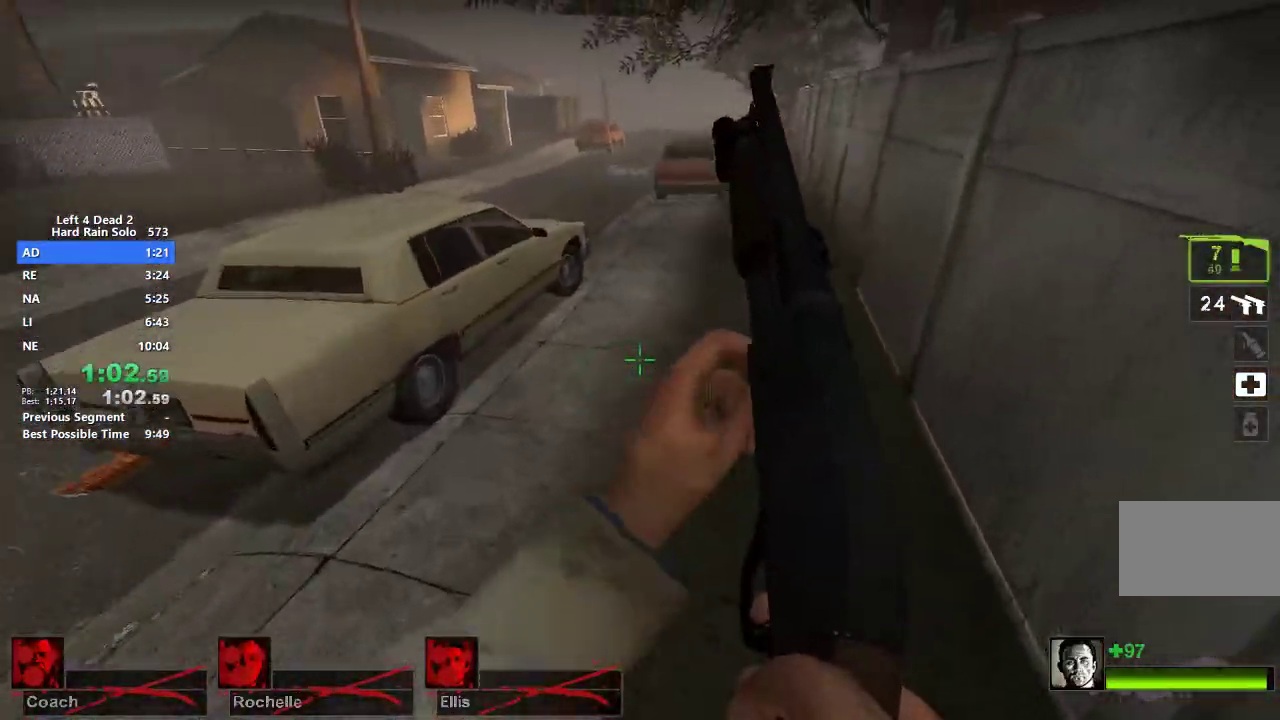
{"keys": ["a"], "mouse": [], "events": [[267, "space", "down"], [317, "a", "down"], [317, "d", "up"], [317, "space", "up"]]}
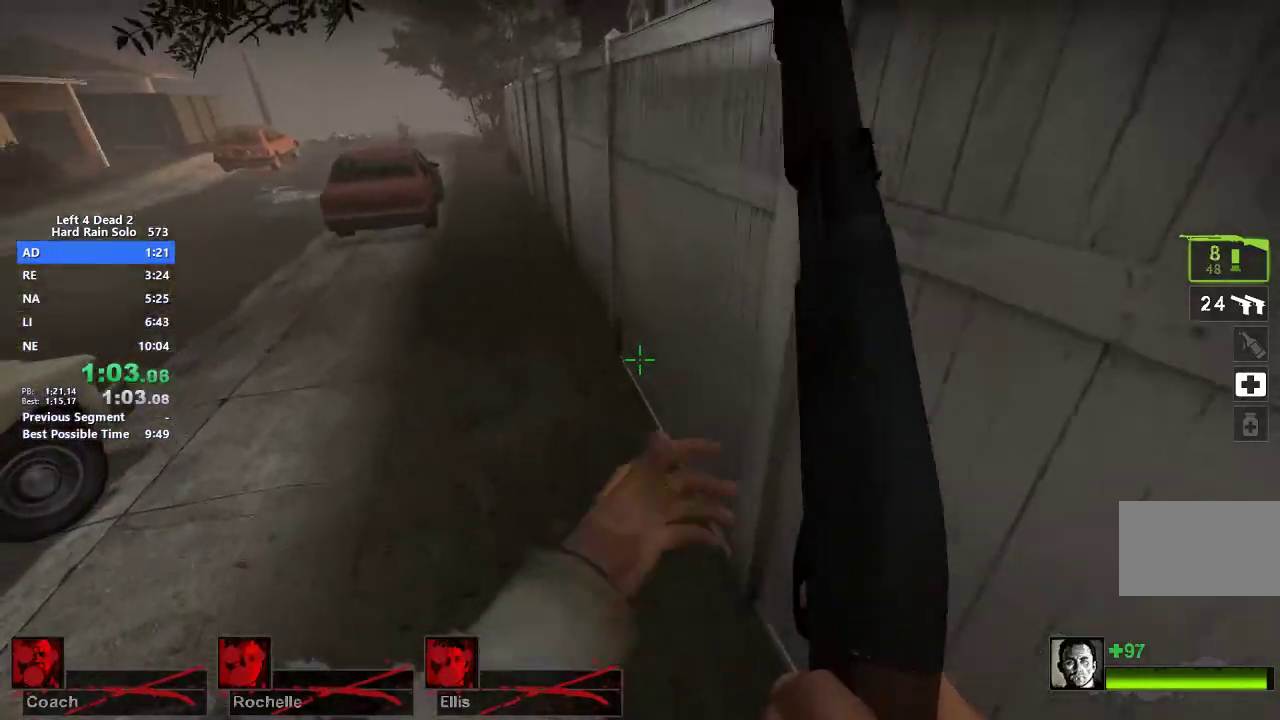
{"keys": ["d"], "mouse": [], "events": [[433, "space", "down"], [483, "a", "up"], [483, "d", "down"], [483, "space", "up"]]}
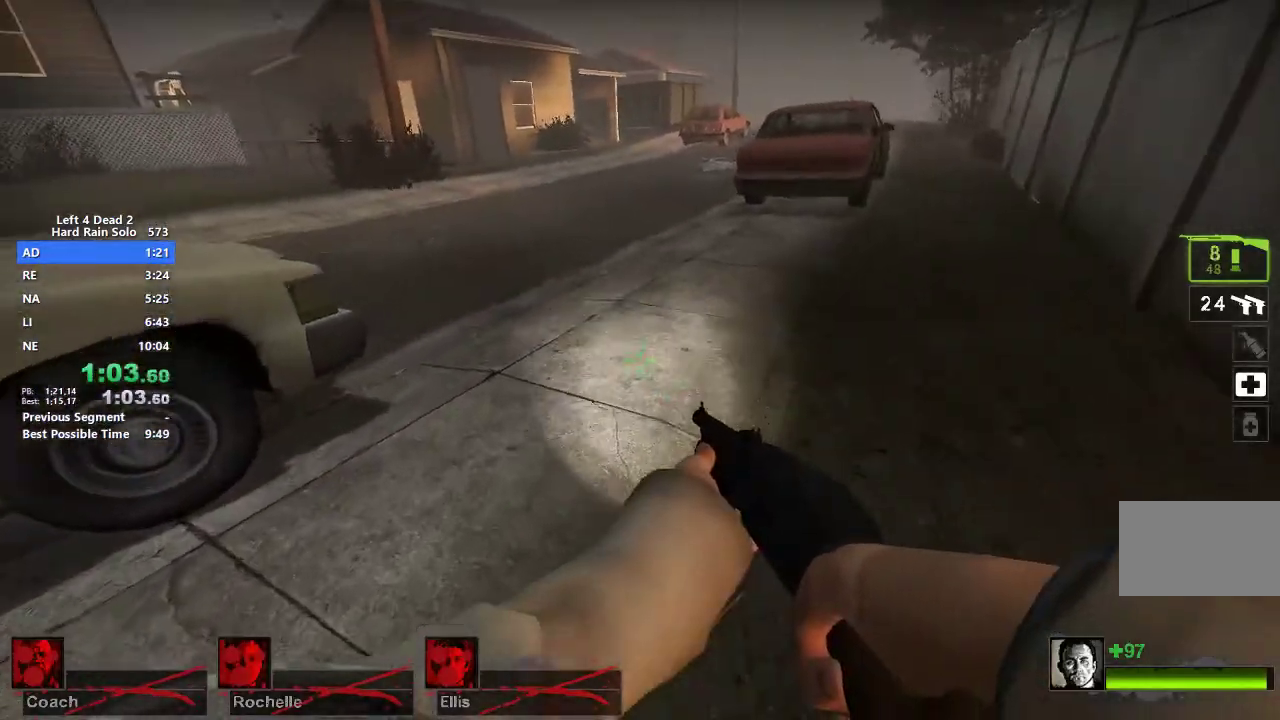
{"keys": ["w"], "mouse": [], "events": [[217, "w", "down"], [250, "d", "up"]]}
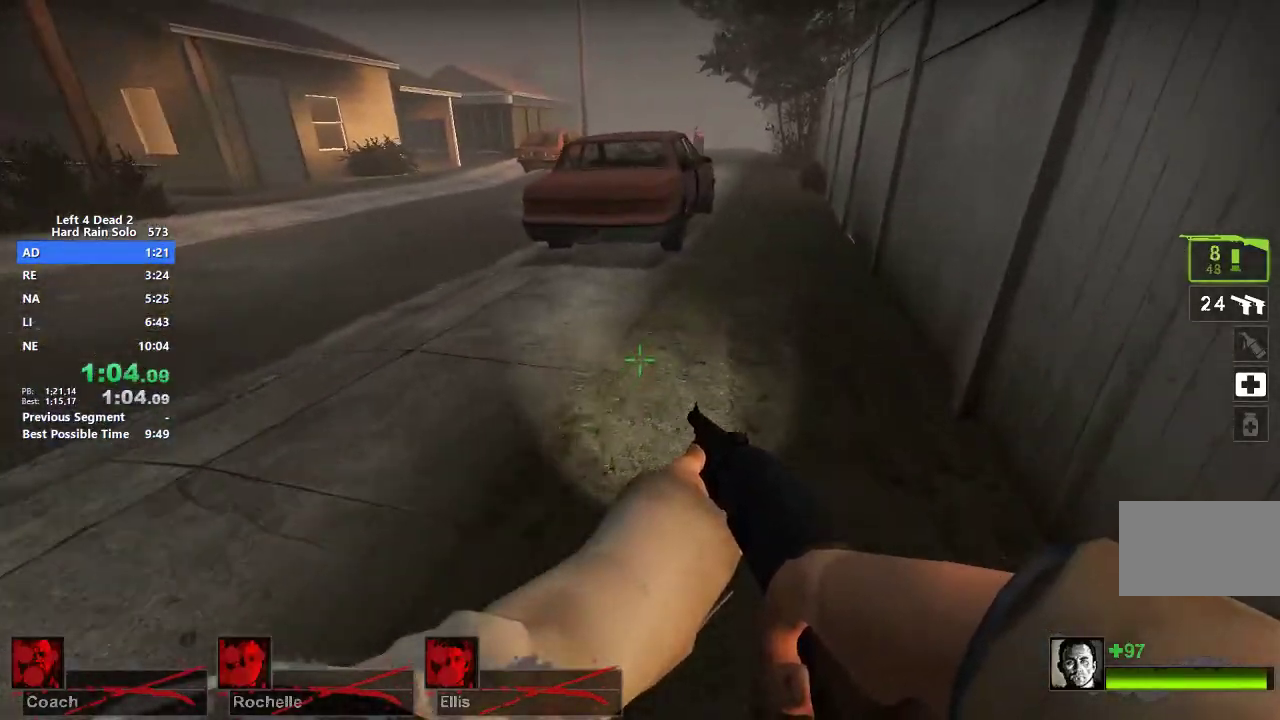
{"keys": ["a"], "mouse": [], "events": [[183, "d", "down"], [183, "space", "down"], [233, "space", "up"], [233, "w", "up"], [500, "a", "down"], [500, "d", "up"]]}
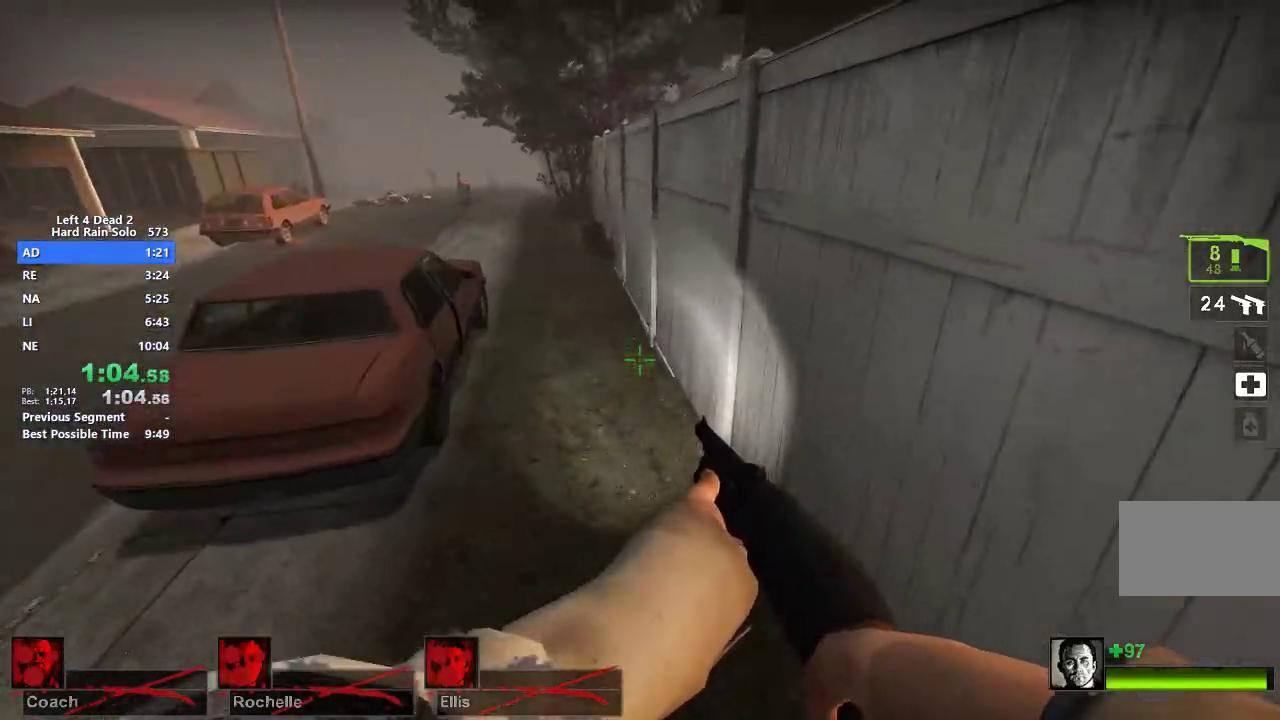
{"keys": ["d"], "mouse": [], "events": [[283, "space", "down"], [333, "a", "up"], [333, "d", "down"], [383, "space", "up"]]}
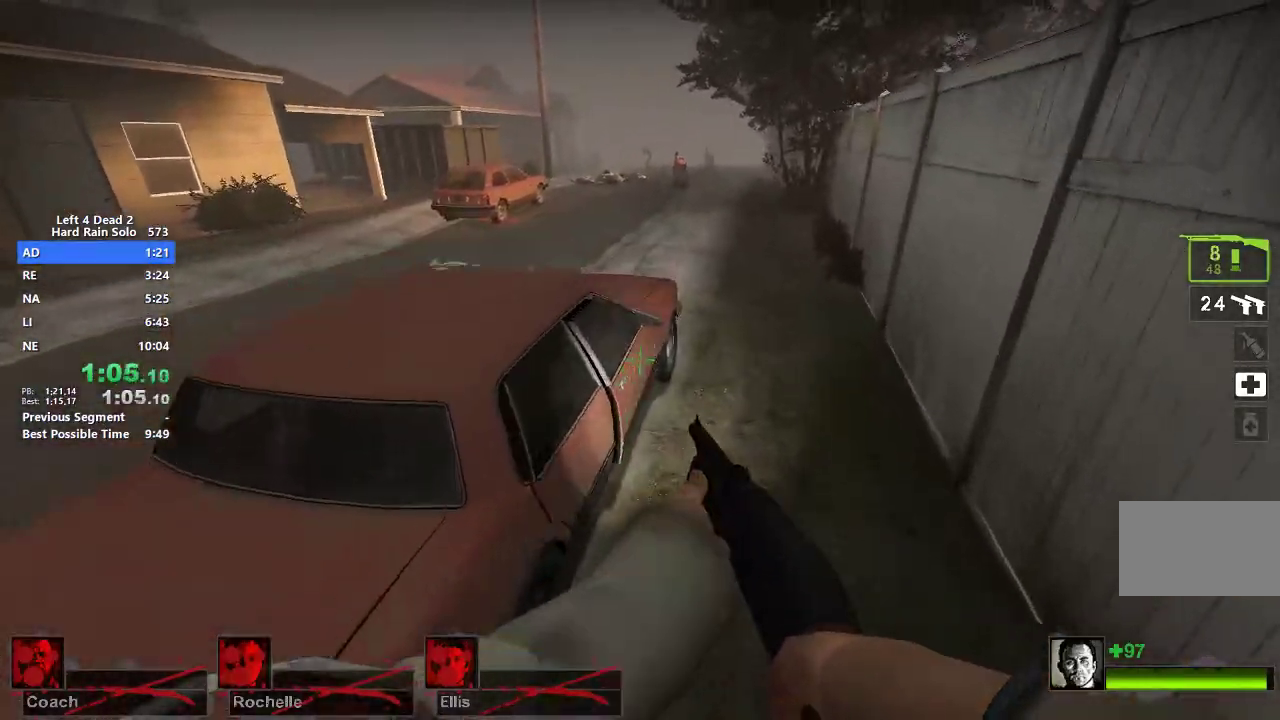
{"keys": ["a"], "mouse": [], "events": [[450, "a", "down"], [450, "space", "down"], [483, "d", "up"], [483, "space", "up"]]}
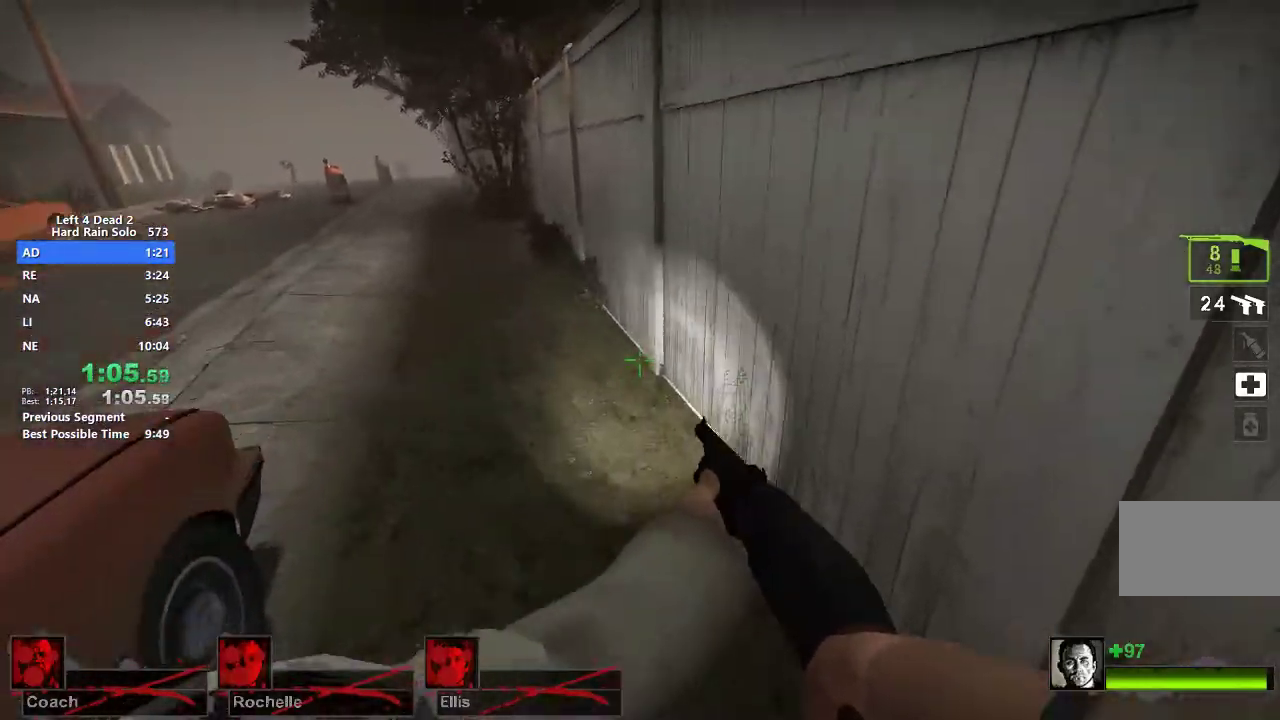
{"keys": ["a"], "mouse": [], "events": []}
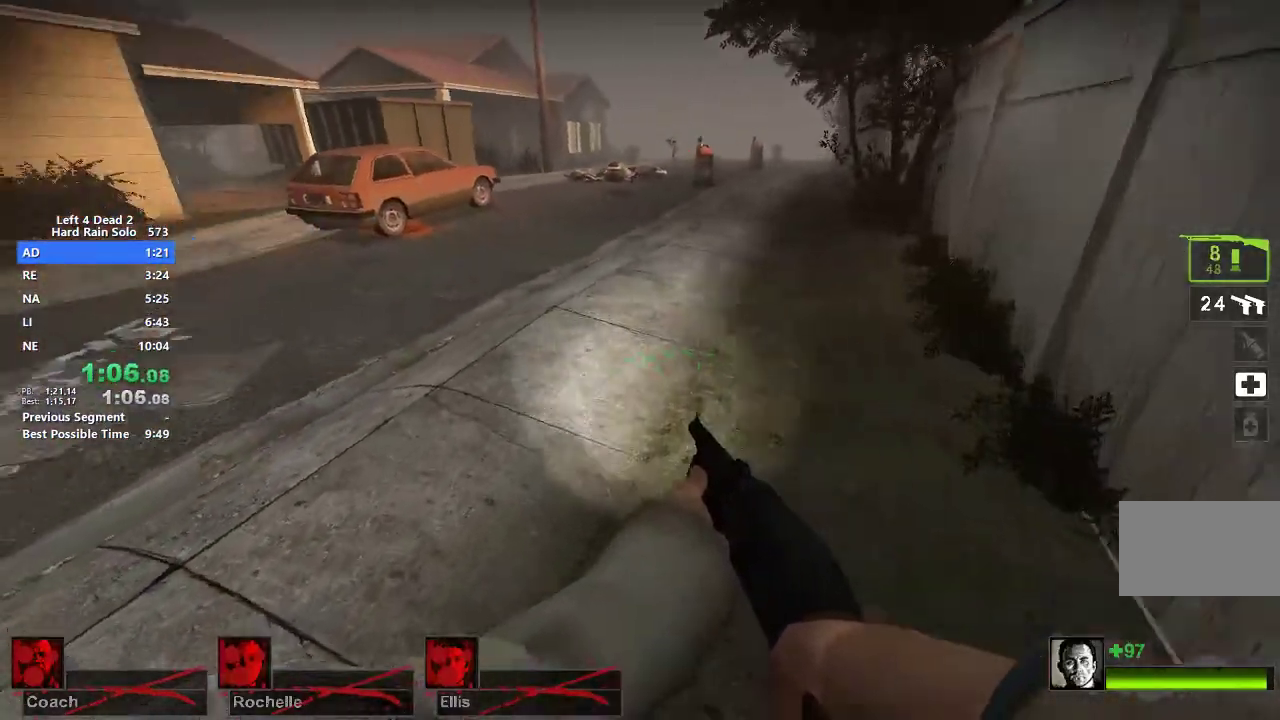
{"keys": ["d"], "mouse": [], "events": [[50, "space", "down"], [100, "d", "down"], [150, "a", "up"], [150, "space", "up"]]}
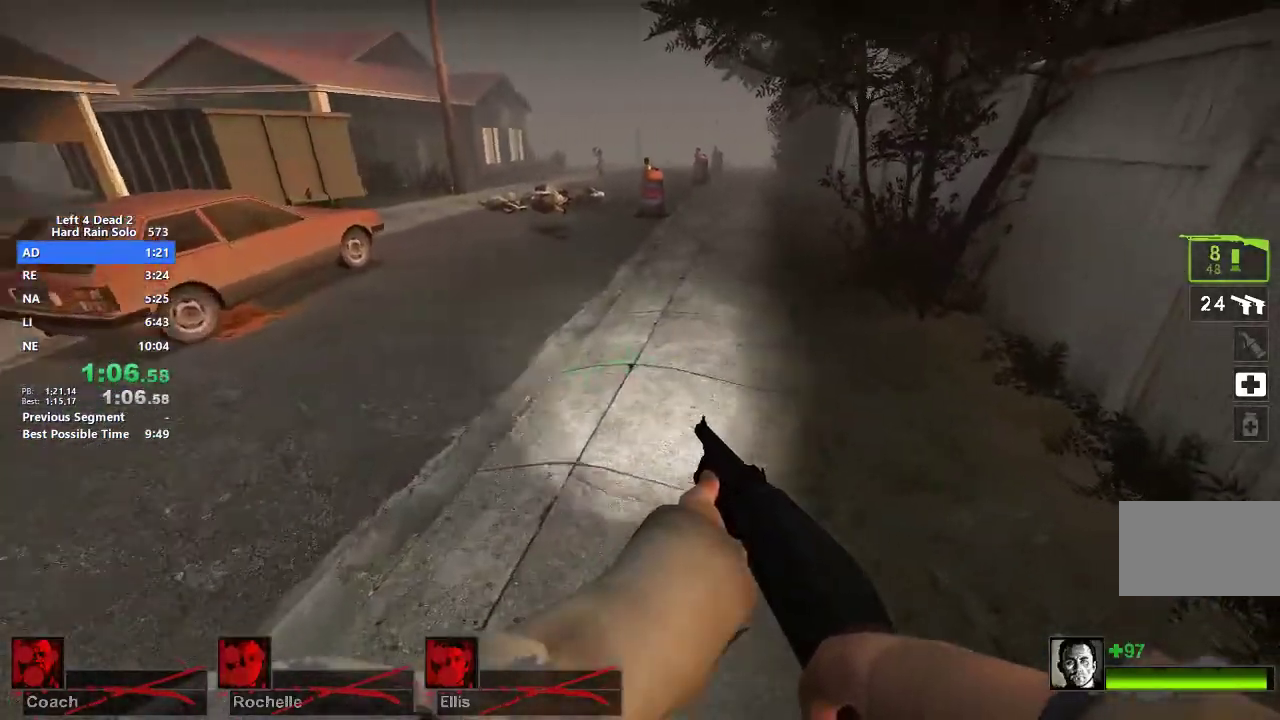
{"keys": ["a"], "mouse": [], "events": [[167, "a", "down"], [167, "space", "down"], [217, "d", "up"], [217, "space", "up"]]}
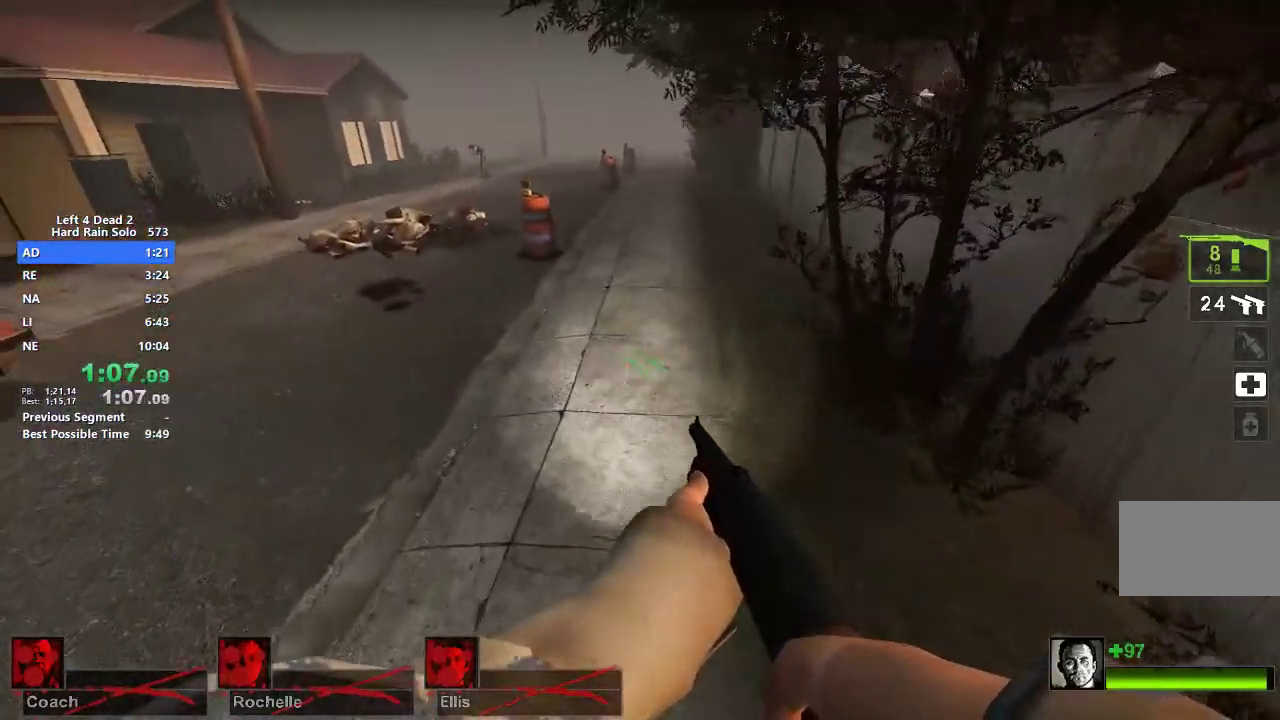
{"keys": ["d"], "mouse": [], "events": [[317, "a", "up"], [317, "d", "down"], [317, "space", "down"], [367, "space", "up"]]}
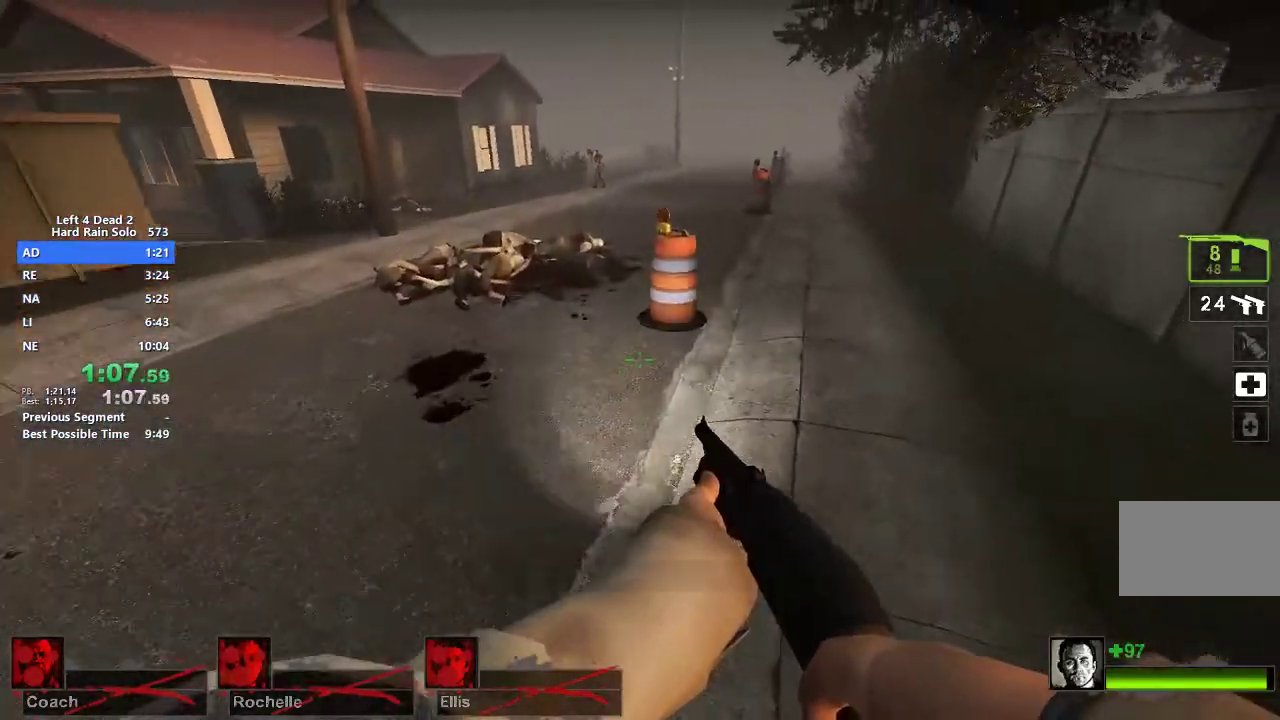
{"keys": ["a"], "mouse": [], "events": [[383, "space", "down"], [433, "a", "down"], [483, "d", "up"], [483, "space", "up"]]}
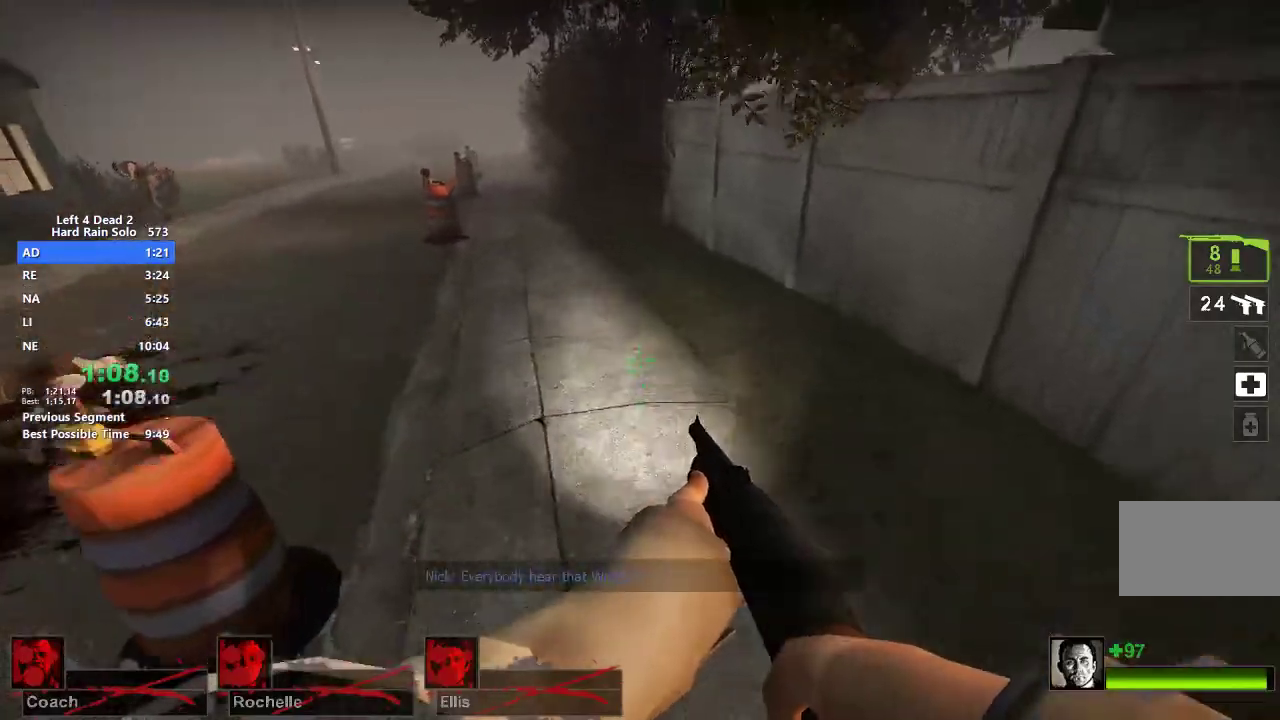
{"keys": ["a", "space"], "mouse": [], "events": [[500, "space", "down"]]}